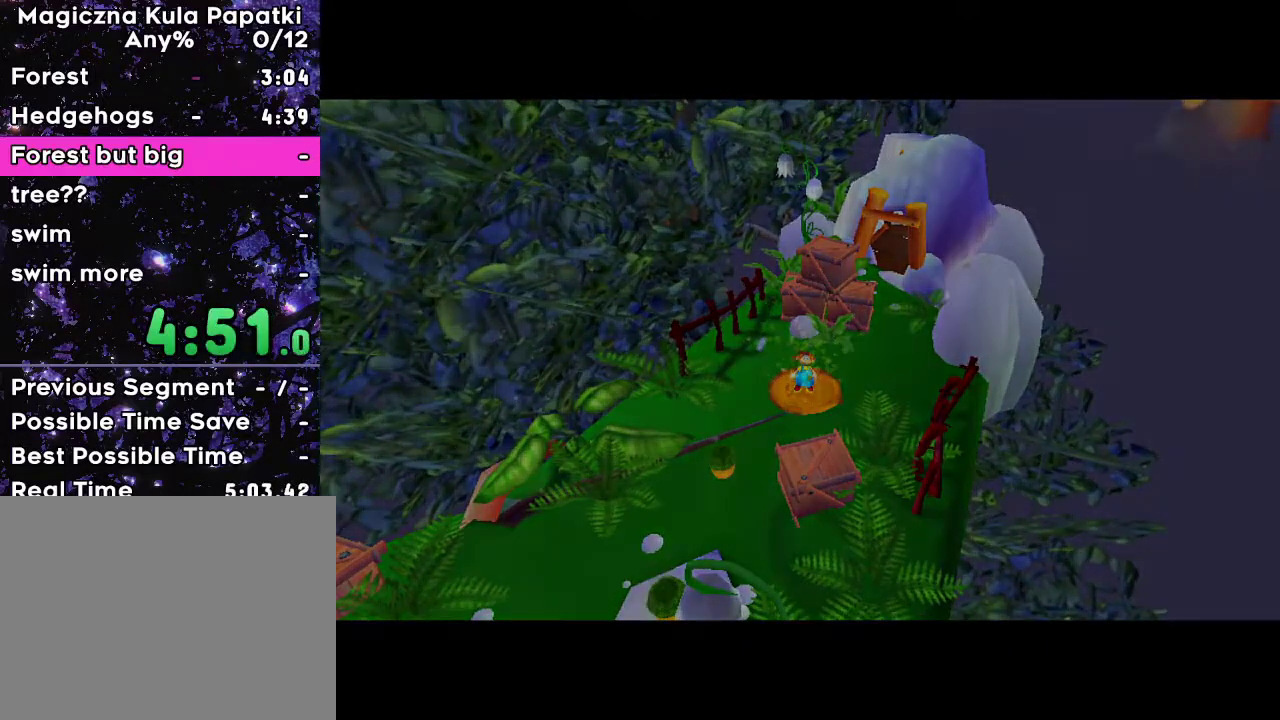
Gameplay with keyboard; each line is a JSON object with the keys held at the frame after it. "events" lists presses ("down") and releases ("up") of "a", "d", "down", "left", "right", "space" and "up" between this image and that frame as [ms after this image, input, new state], when the widget could be followed in between. No other keys are recorded. Mouse input is not recorded.
{"keys": ["up"], "events": []}
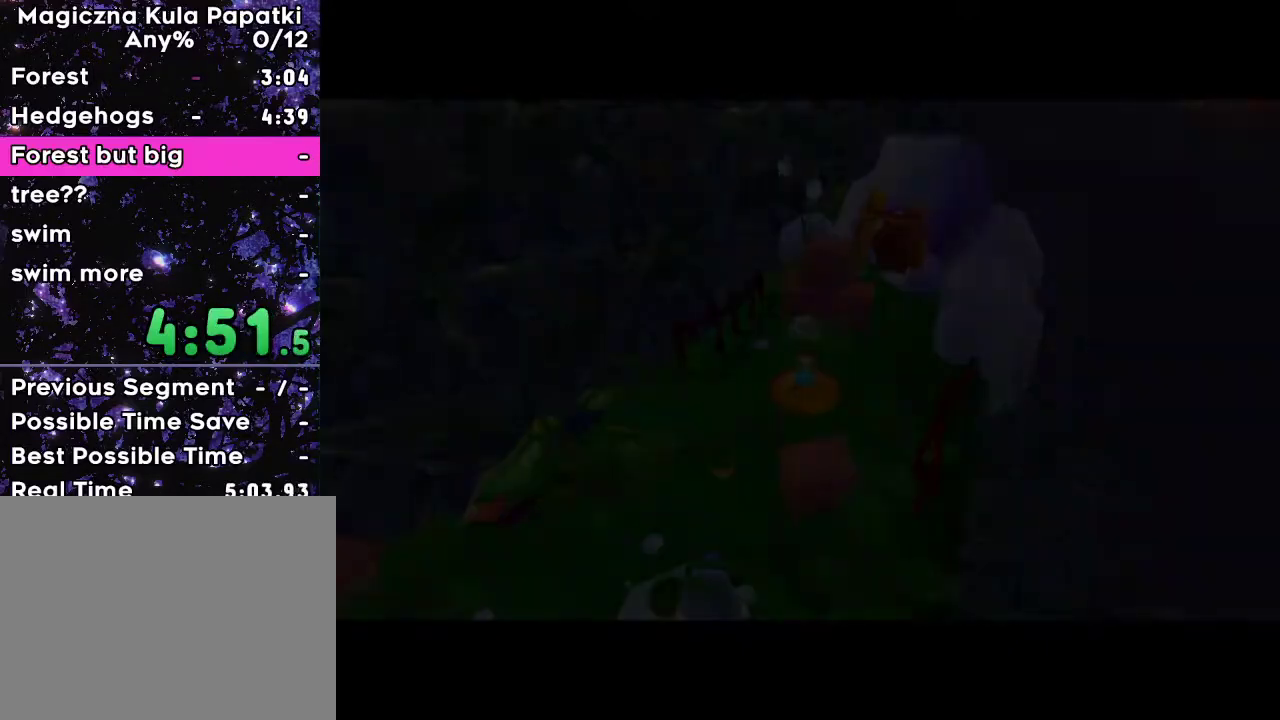
{"keys": ["up"], "events": []}
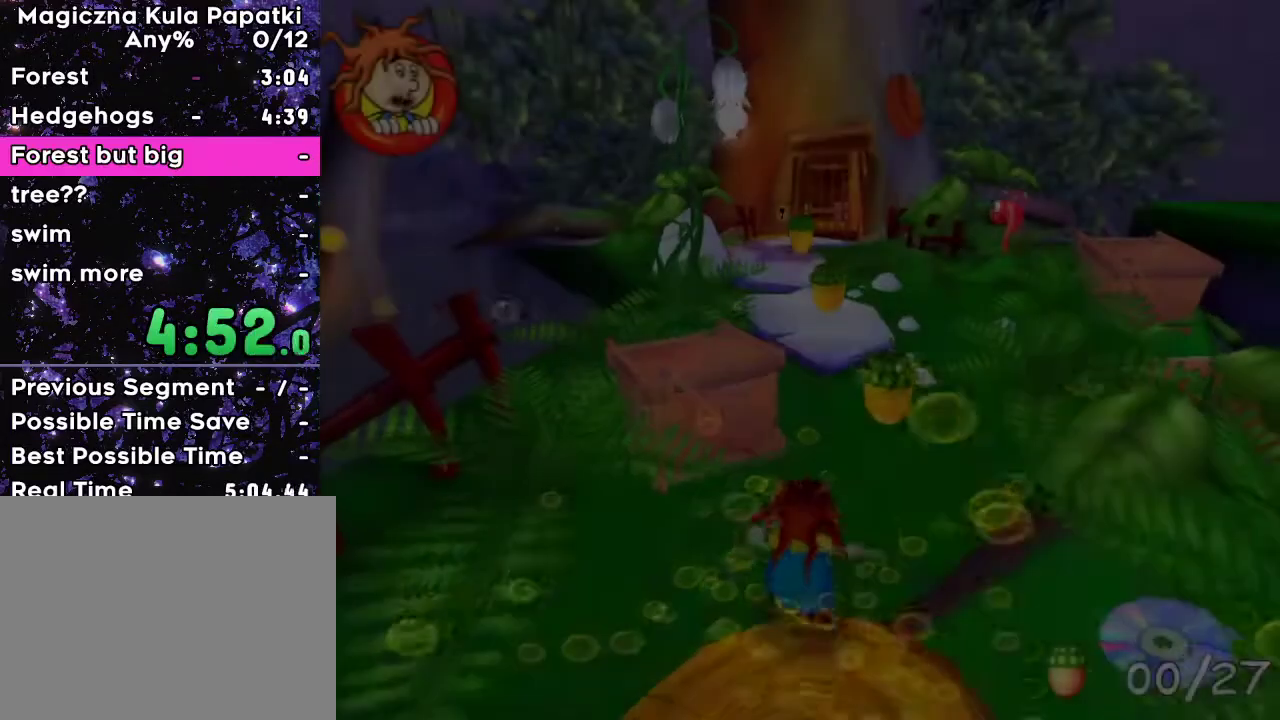
{"keys": ["d", "up"], "events": [[350, "d", "down"]]}
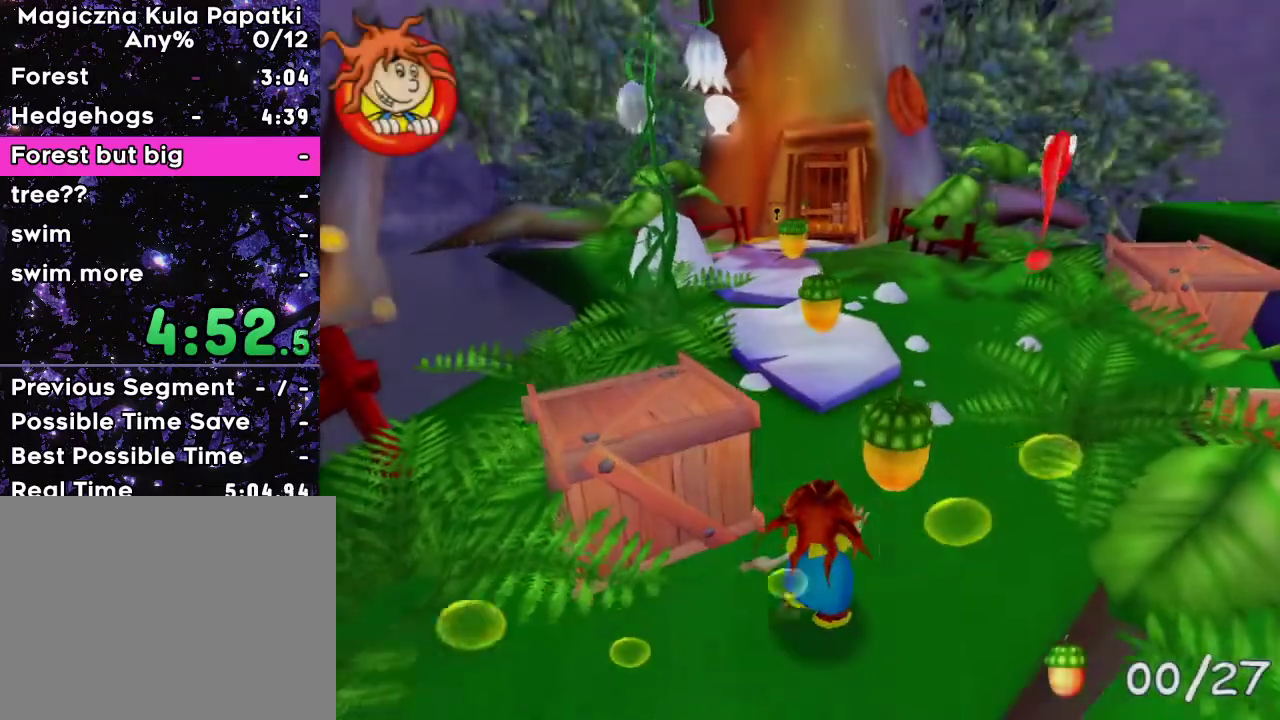
{"keys": ["up"], "events": [[67, "d", "up"]]}
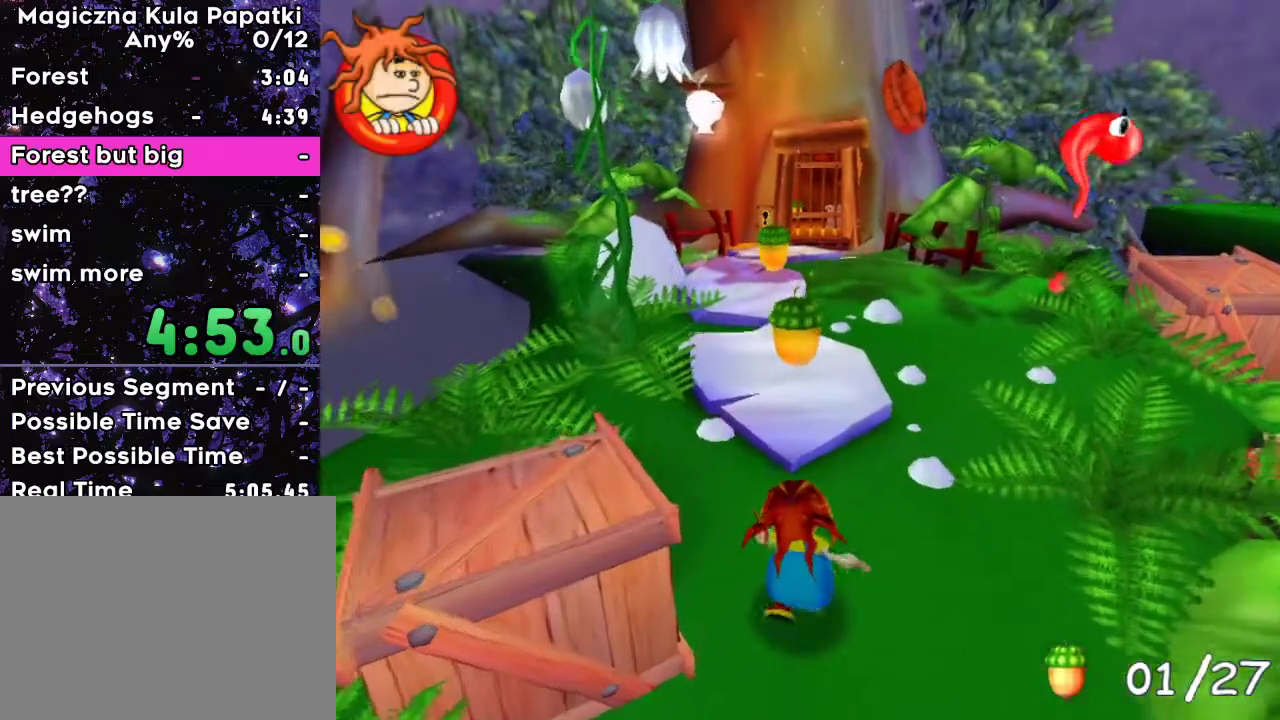
{"keys": ["up"], "events": [[250, "space", "down"], [367, "space", "up"]]}
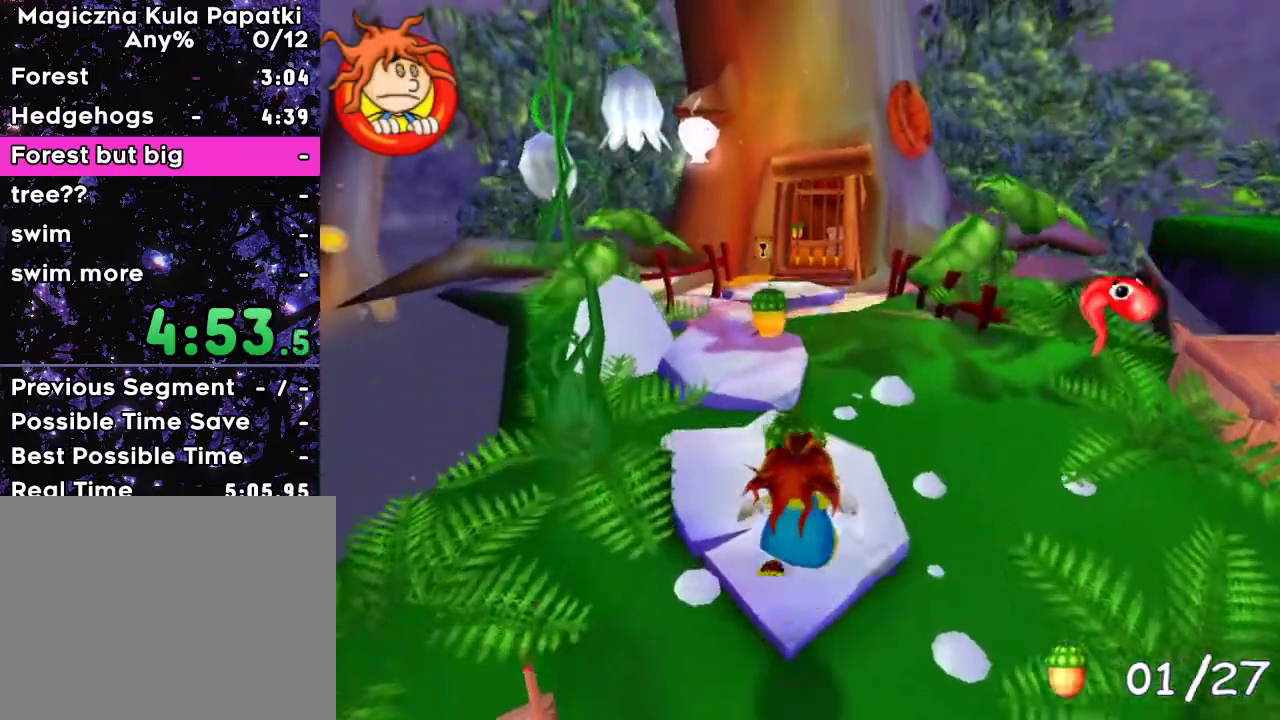
{"keys": ["up"], "events": []}
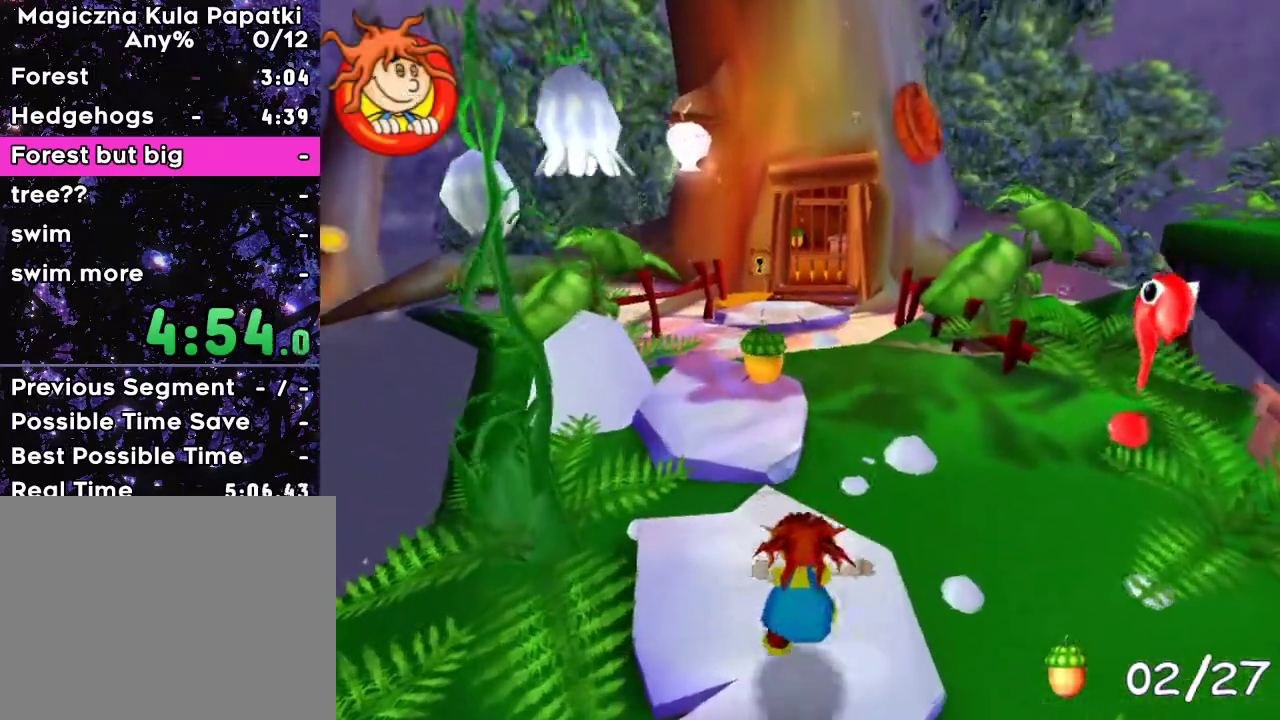
{"keys": ["space", "up"], "events": [[483, "space", "down"]]}
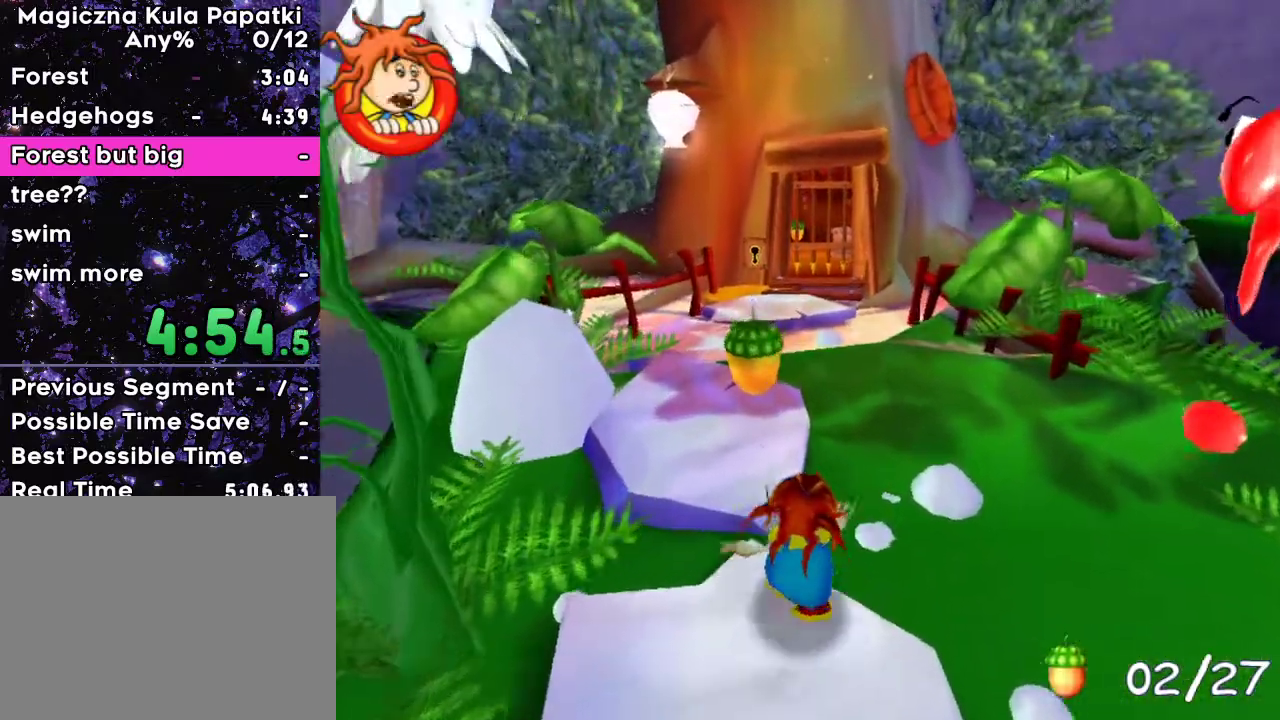
{"keys": ["up"], "events": [[100, "space", "up"], [267, "a", "down"], [367, "a", "up"]]}
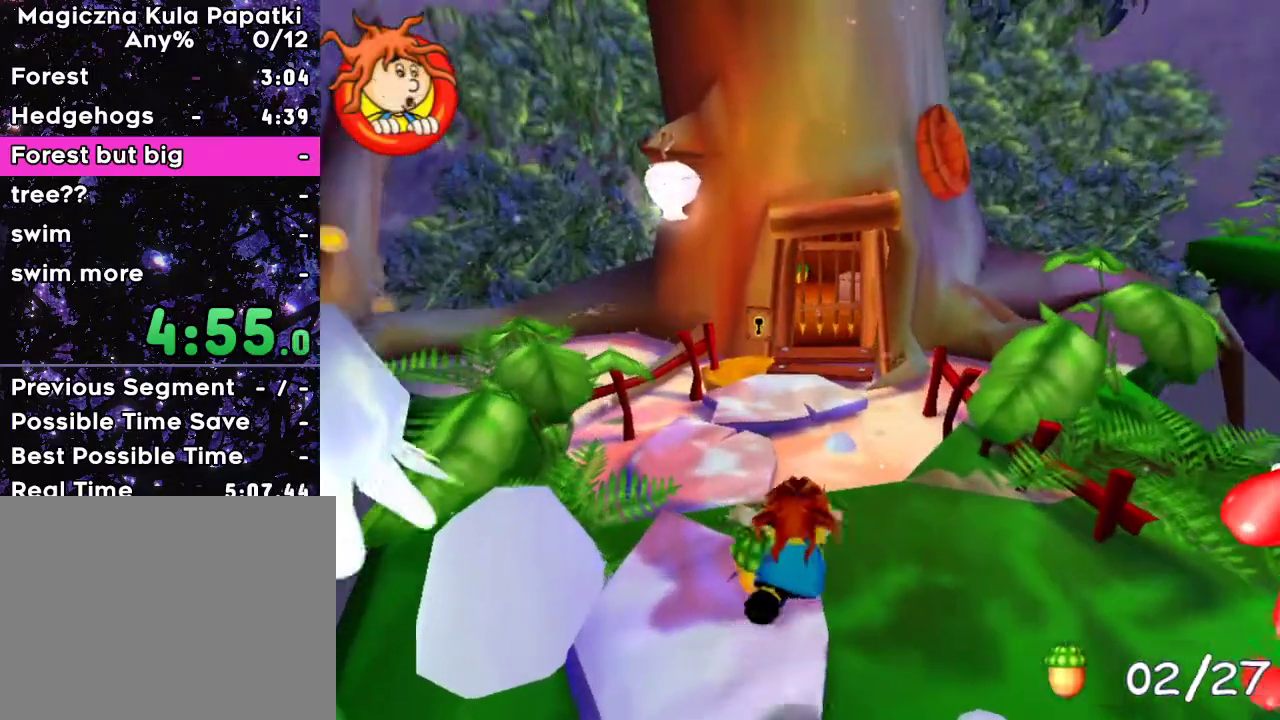
{"keys": ["up"], "events": []}
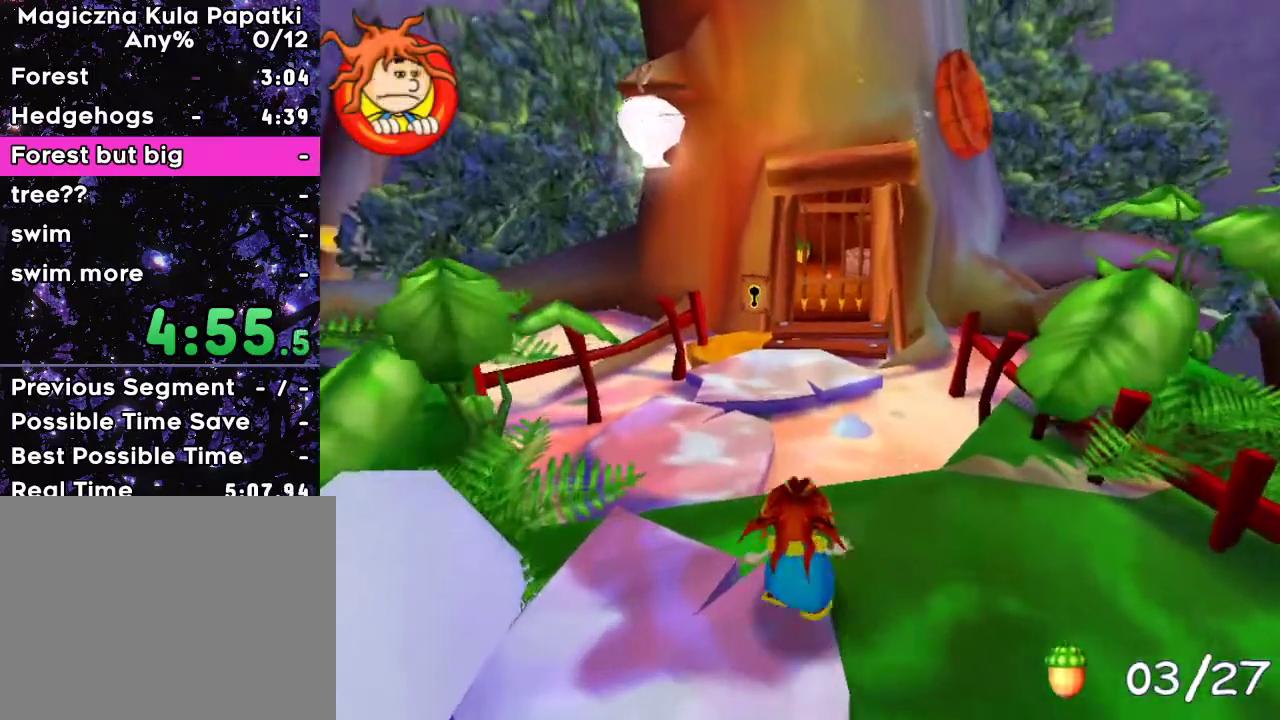
{"keys": ["up"], "events": [[117, "right", "down"], [233, "right", "up"]]}
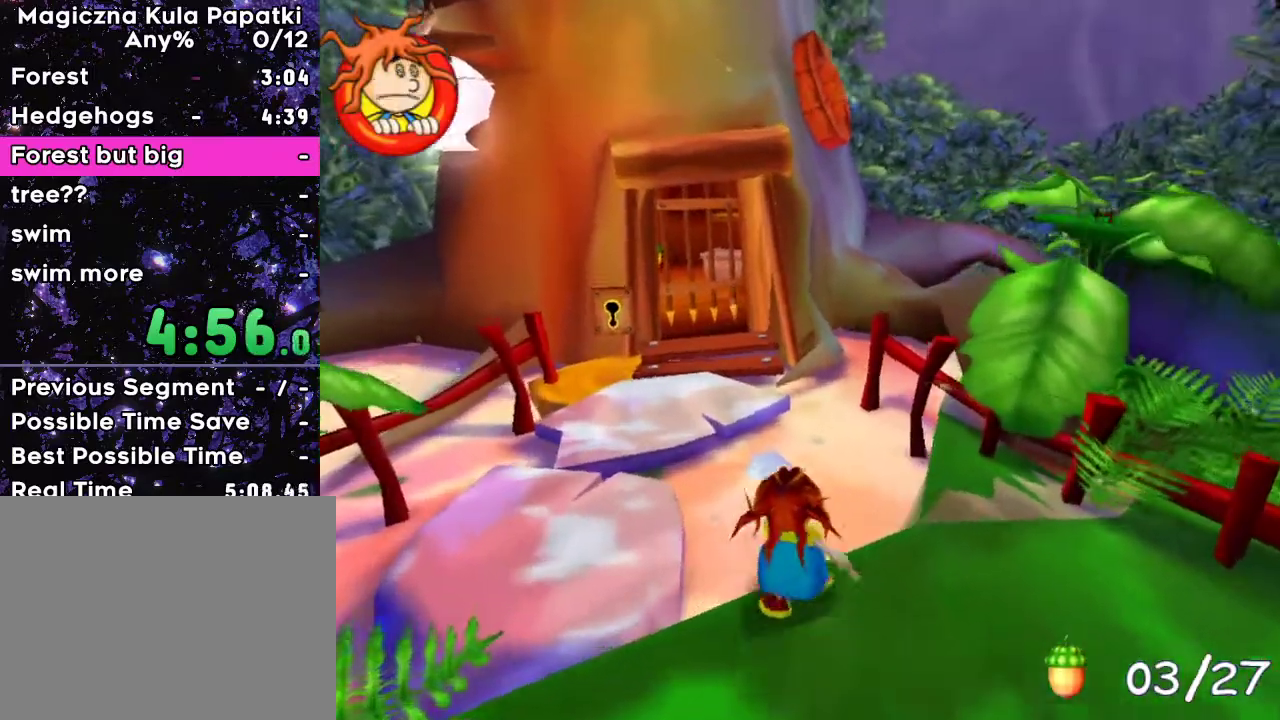
{"keys": ["up"], "events": [[333, "right", "down"], [400, "right", "up"]]}
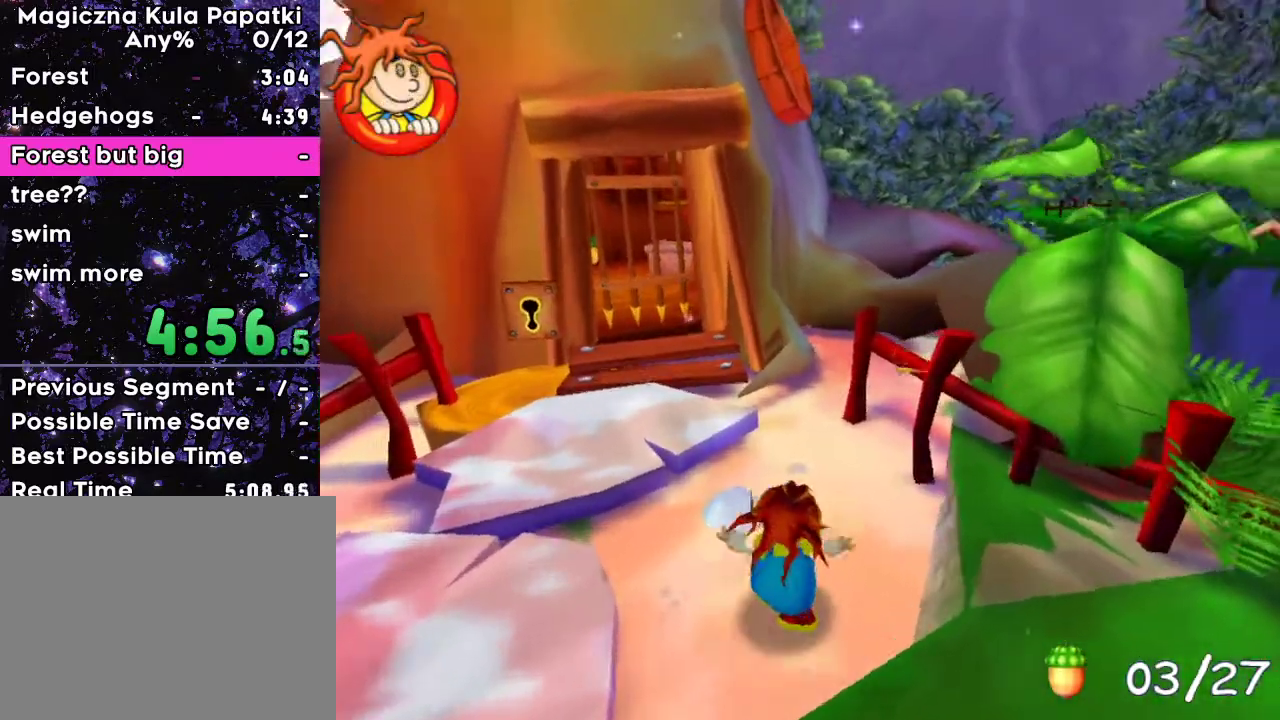
{"keys": ["up"], "events": []}
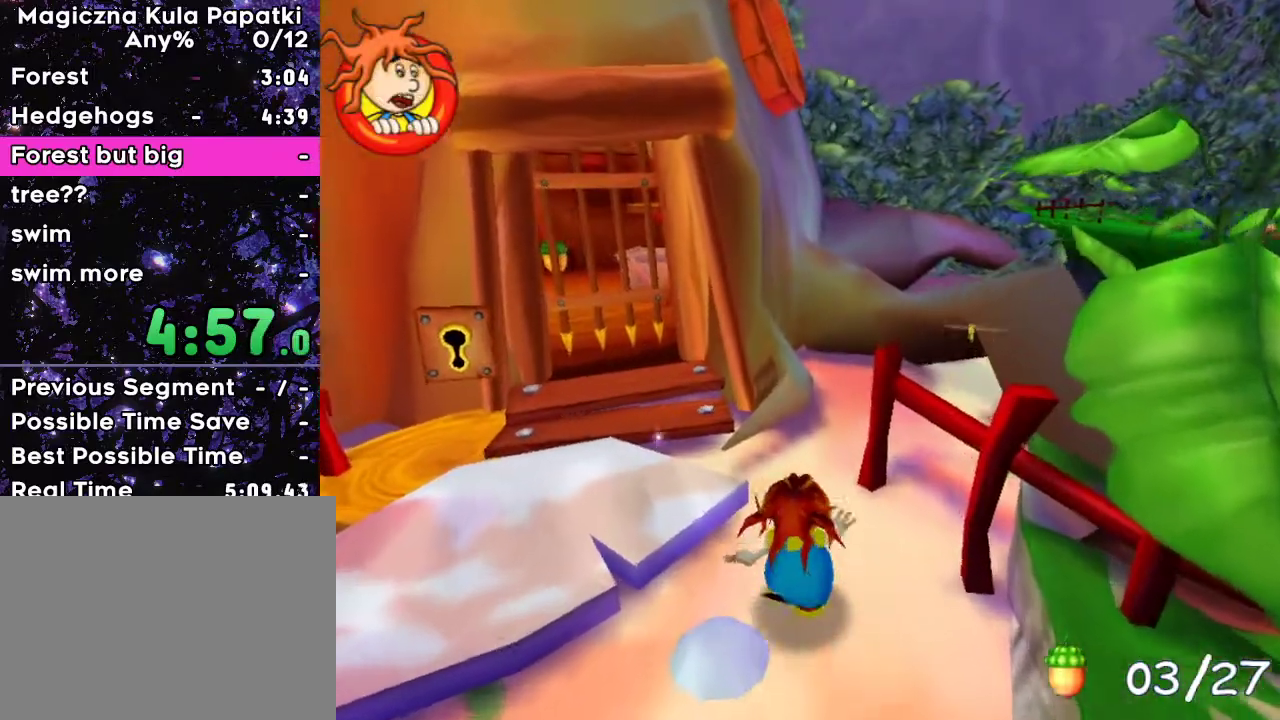
{"keys": ["up"], "events": []}
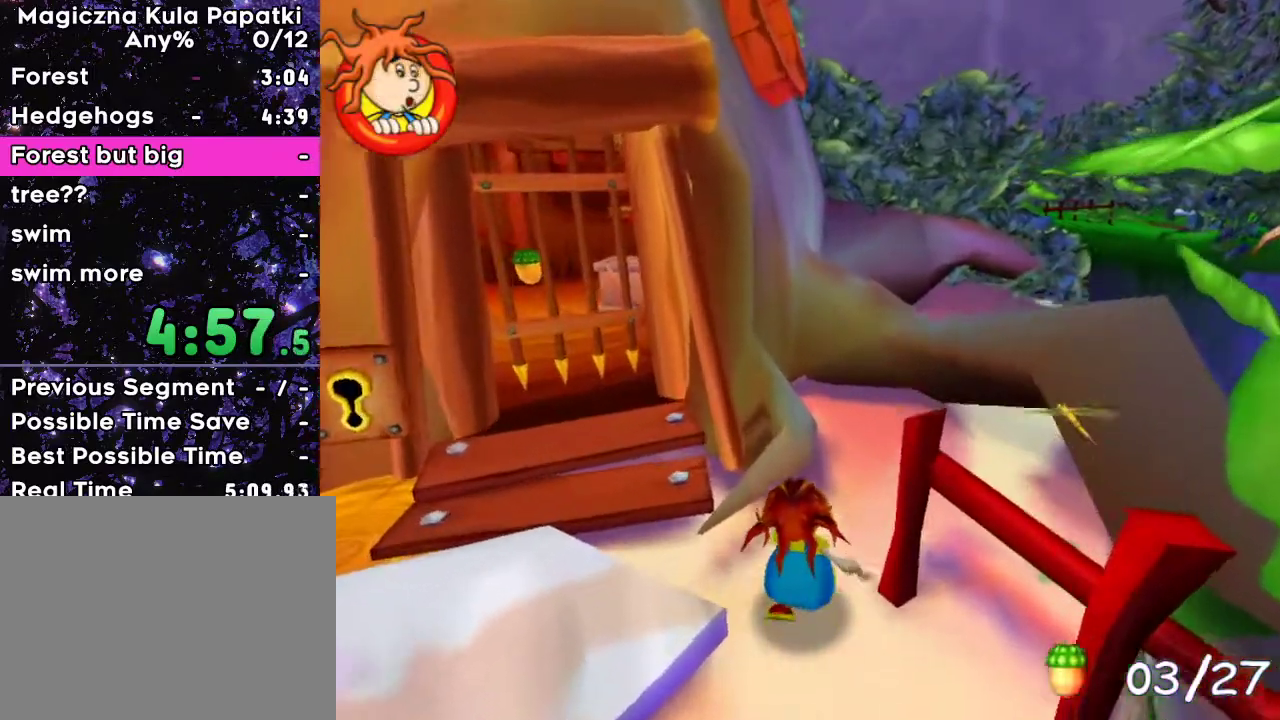
{"keys": ["d", "up"], "events": [[167, "d", "down"], [350, "d", "up"], [483, "d", "down"]]}
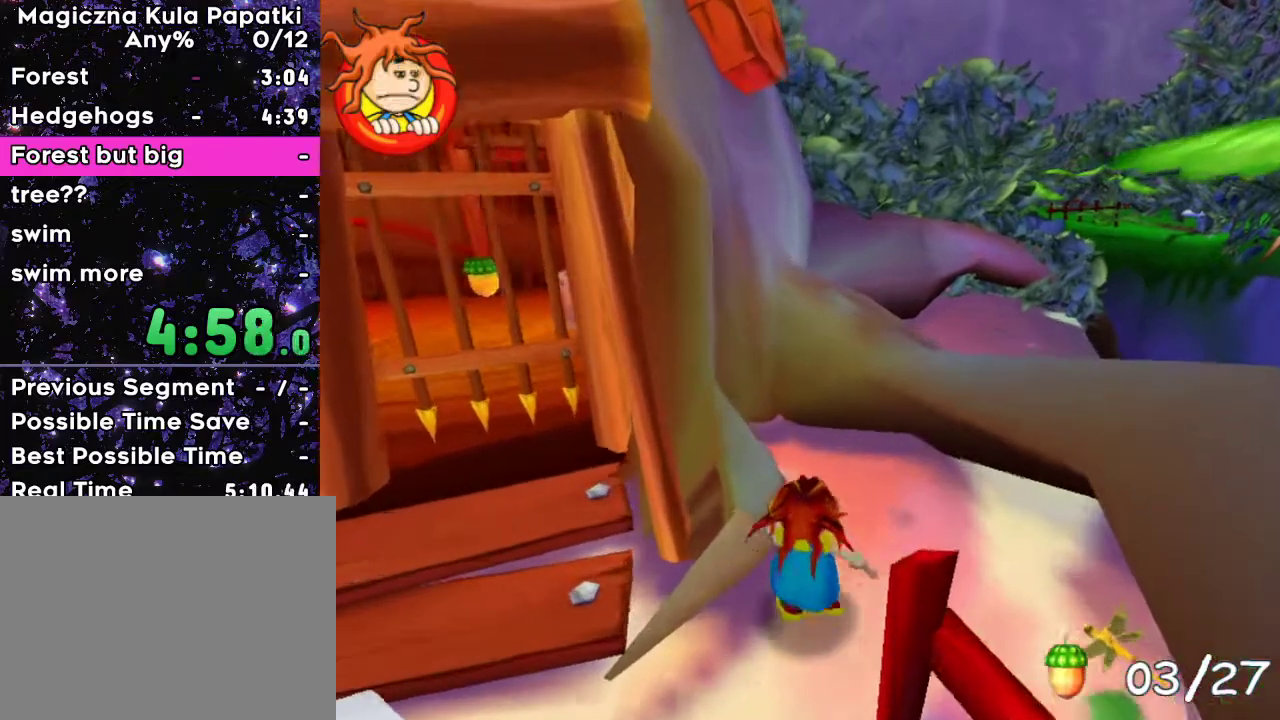
{"keys": ["up"], "events": [[117, "left", "down"], [150, "d", "up"], [217, "left", "up"]]}
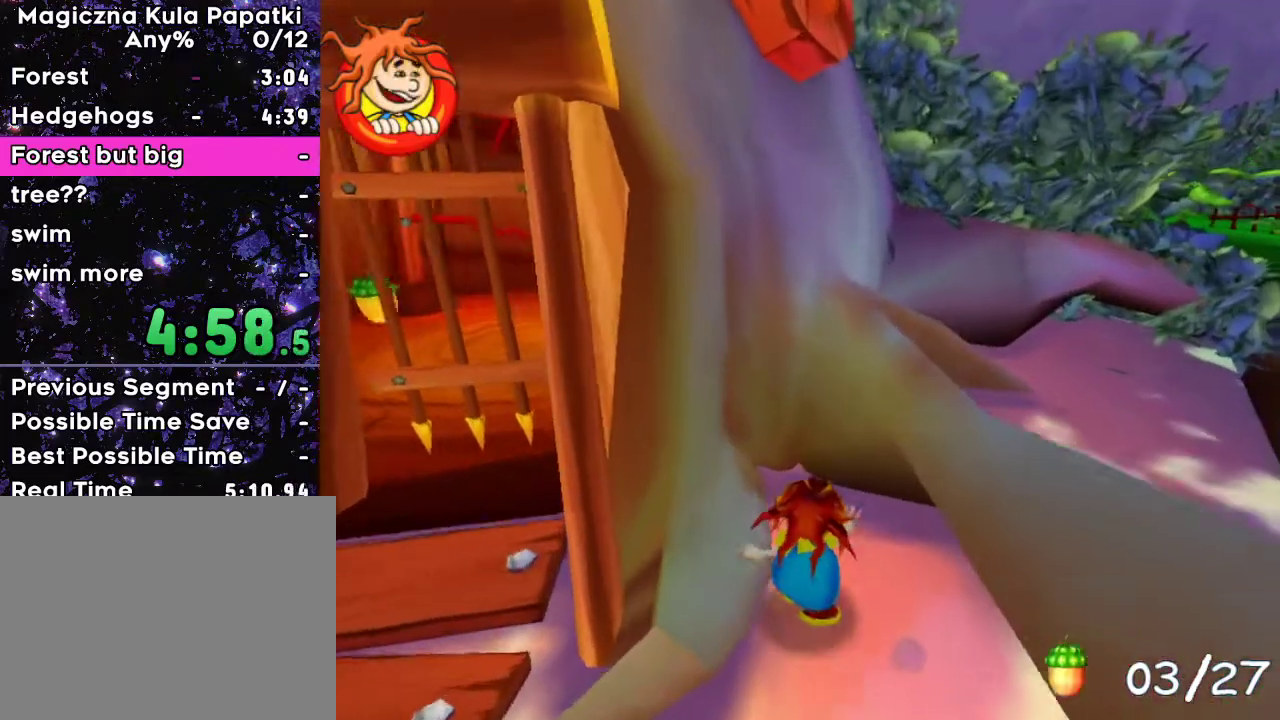
{"keys": ["space", "up"], "events": [[433, "space", "down"]]}
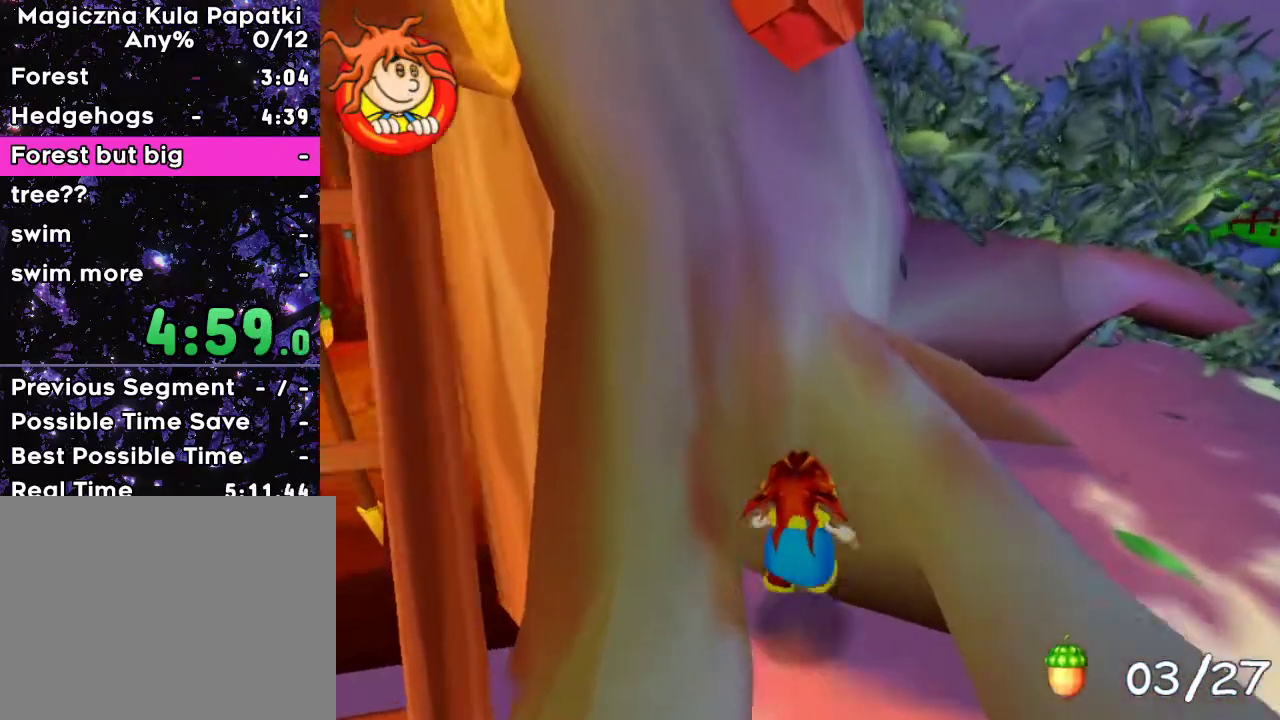
{"keys": ["space"], "events": [[200, "left", "down"], [317, "space", "up"], [400, "space", "down"], [450, "left", "up"], [450, "up", "up"]]}
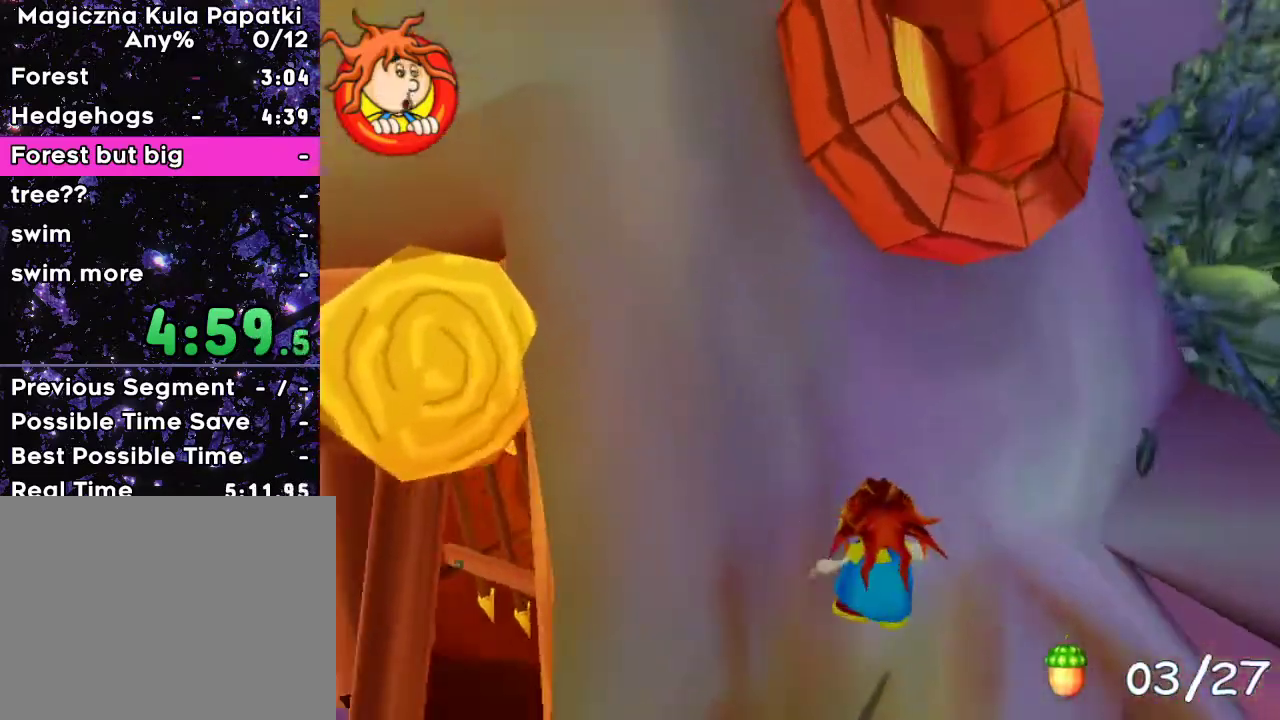
{"keys": ["space", "up"], "events": [[100, "up", "down"], [117, "space", "up"], [183, "up", "up"], [217, "space", "down"], [317, "up", "down"], [333, "space", "up"], [383, "up", "up"], [433, "space", "down"], [500, "up", "down"]]}
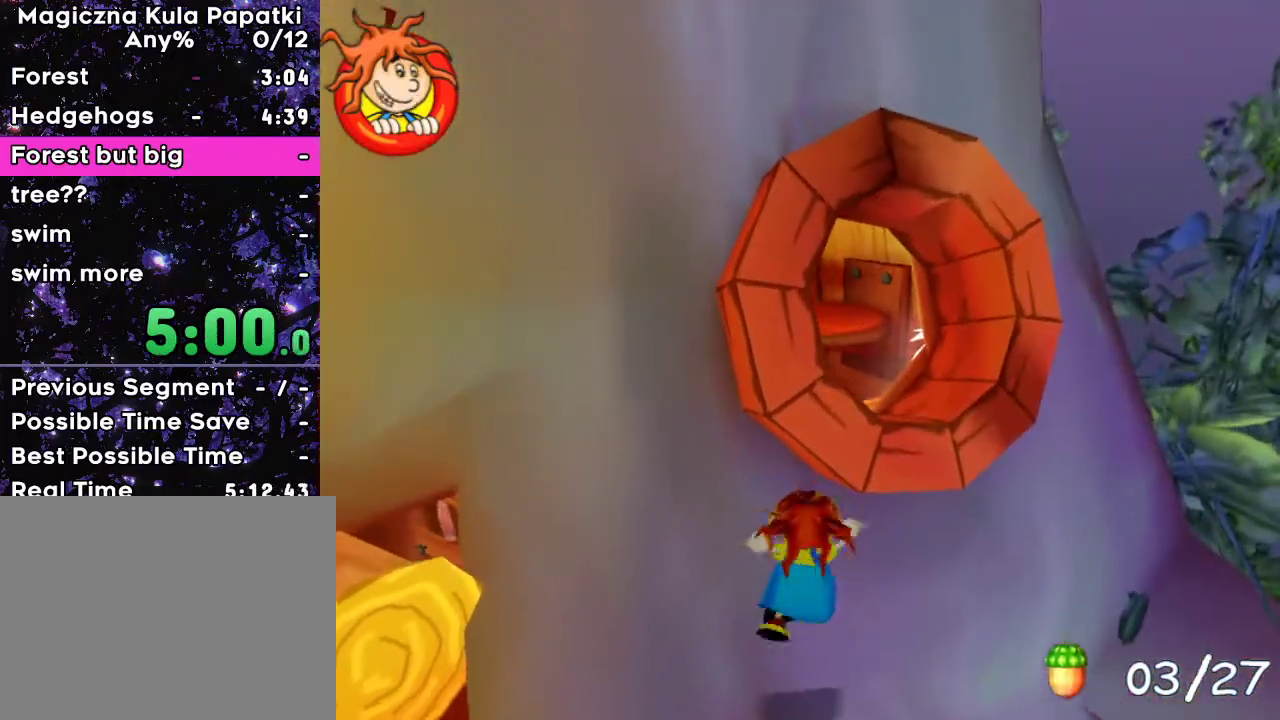
{"keys": [], "events": [[33, "space", "up"], [83, "up", "up"], [150, "space", "down"], [183, "up", "down"], [250, "space", "up"], [267, "up", "up"], [367, "space", "down"], [383, "up", "down"], [433, "space", "up"], [483, "up", "up"]]}
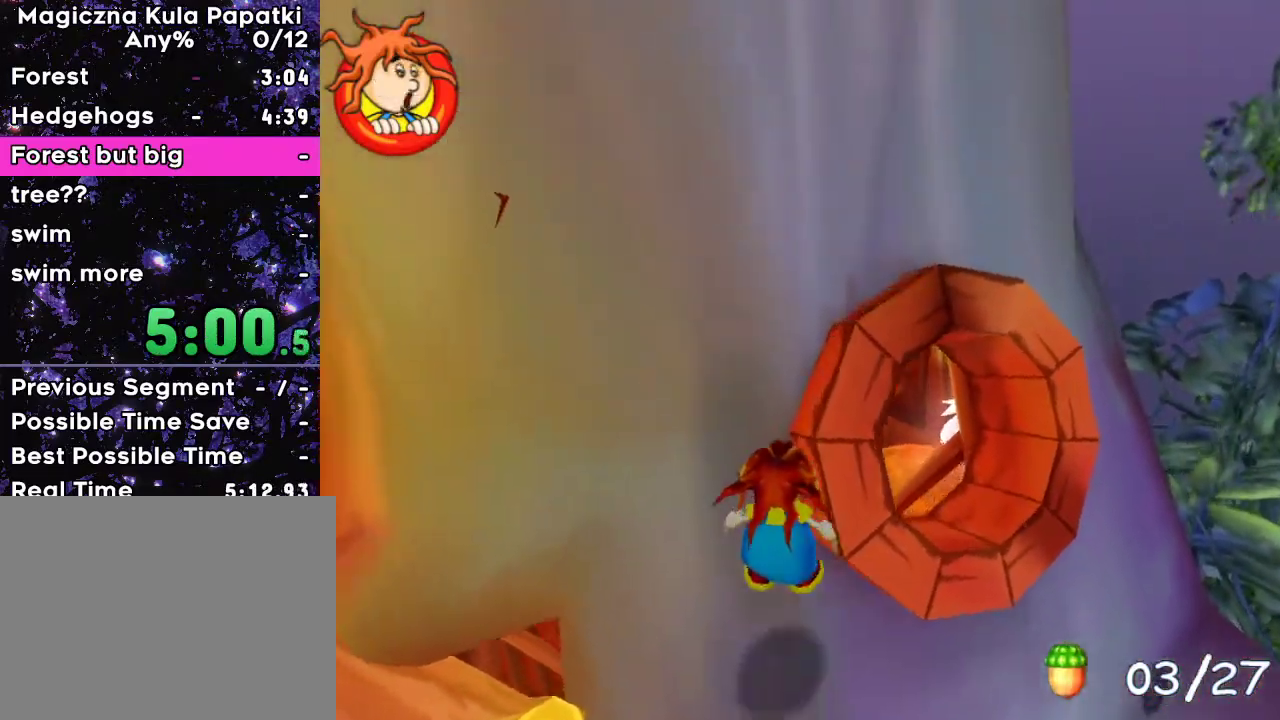
{"keys": ["right", "space", "up"], "events": [[50, "space", "down"], [83, "up", "down"], [150, "space", "up"], [167, "up", "up"], [233, "space", "down"], [283, "up", "down"], [333, "space", "up"], [367, "up", "up"], [433, "space", "down"], [450, "up", "down"], [500, "right", "down"]]}
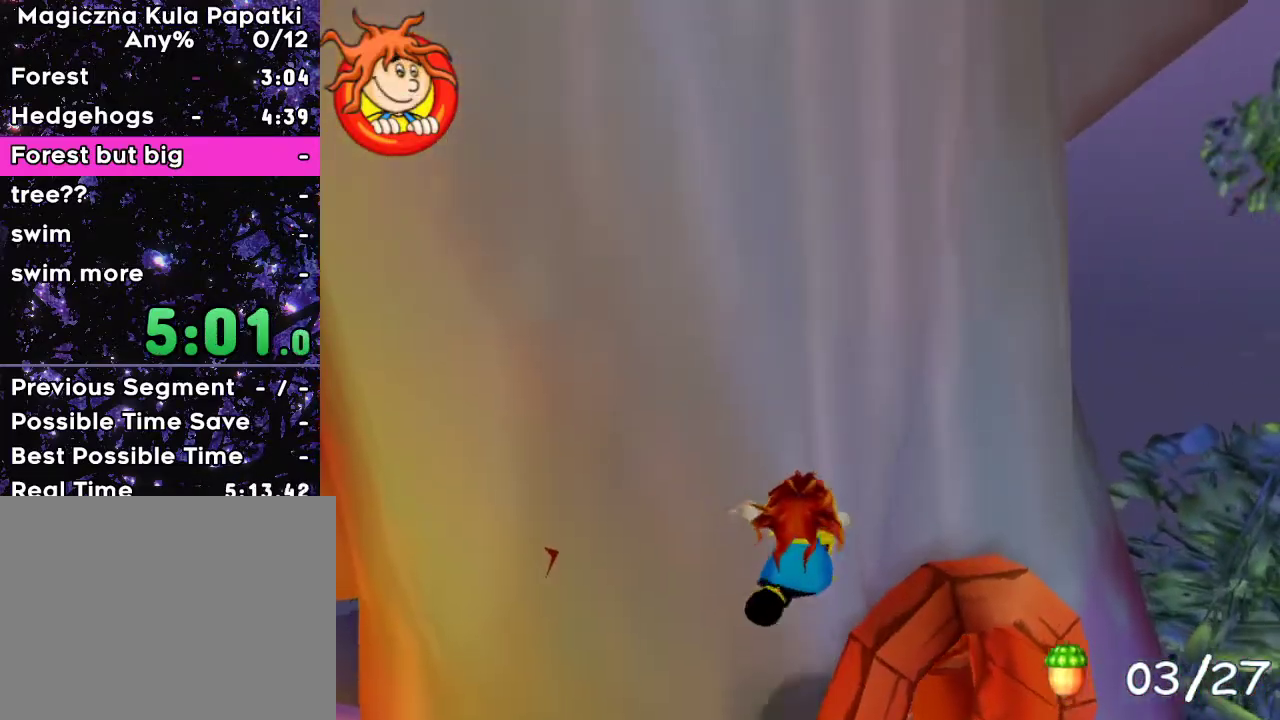
{"keys": ["up"], "events": [[33, "space", "up"], [217, "right", "up"]]}
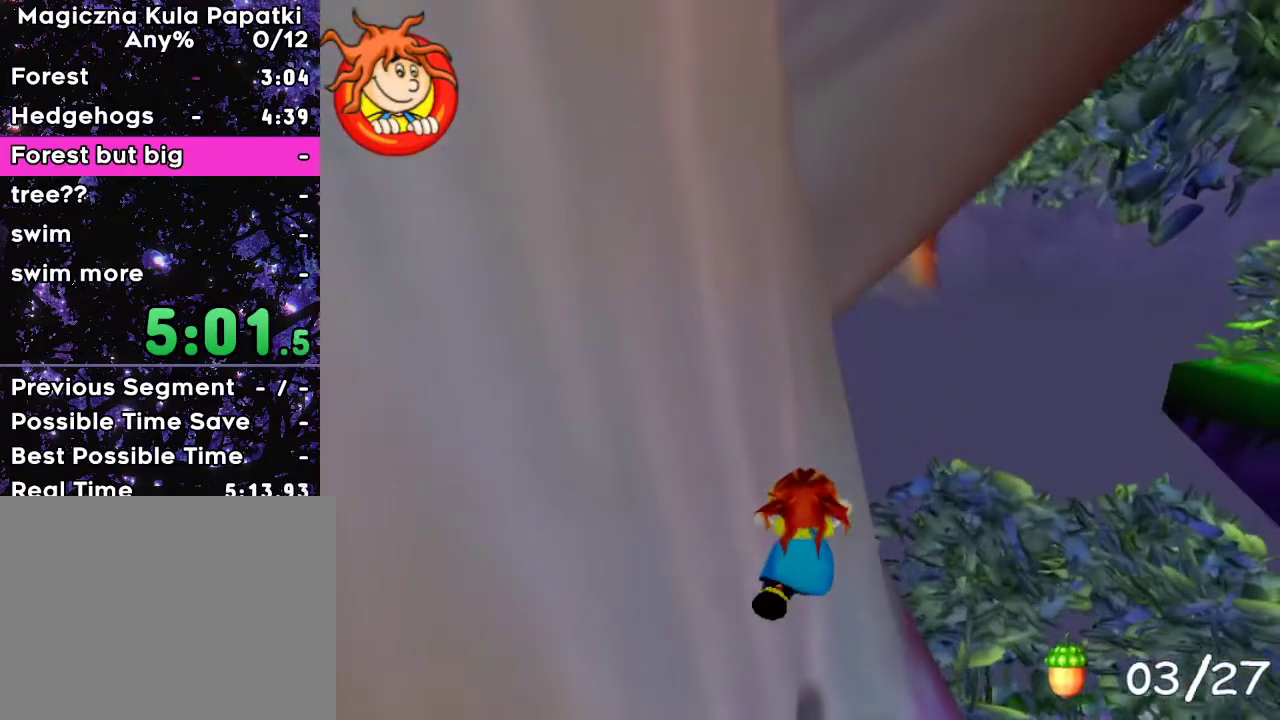
{"keys": ["left"], "events": [[167, "left", "down"], [183, "up", "up"]]}
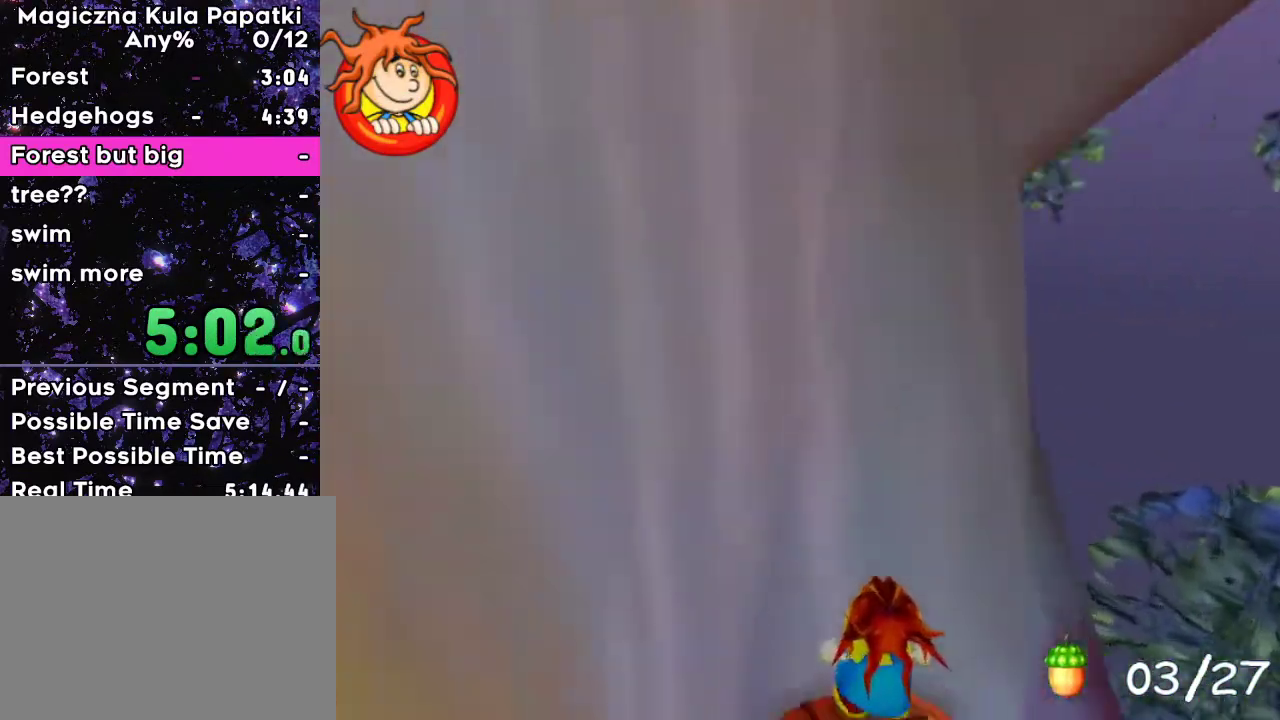
{"keys": ["up"], "events": [[100, "down", "down"], [100, "left", "up"], [317, "down", "up"], [400, "up", "down"]]}
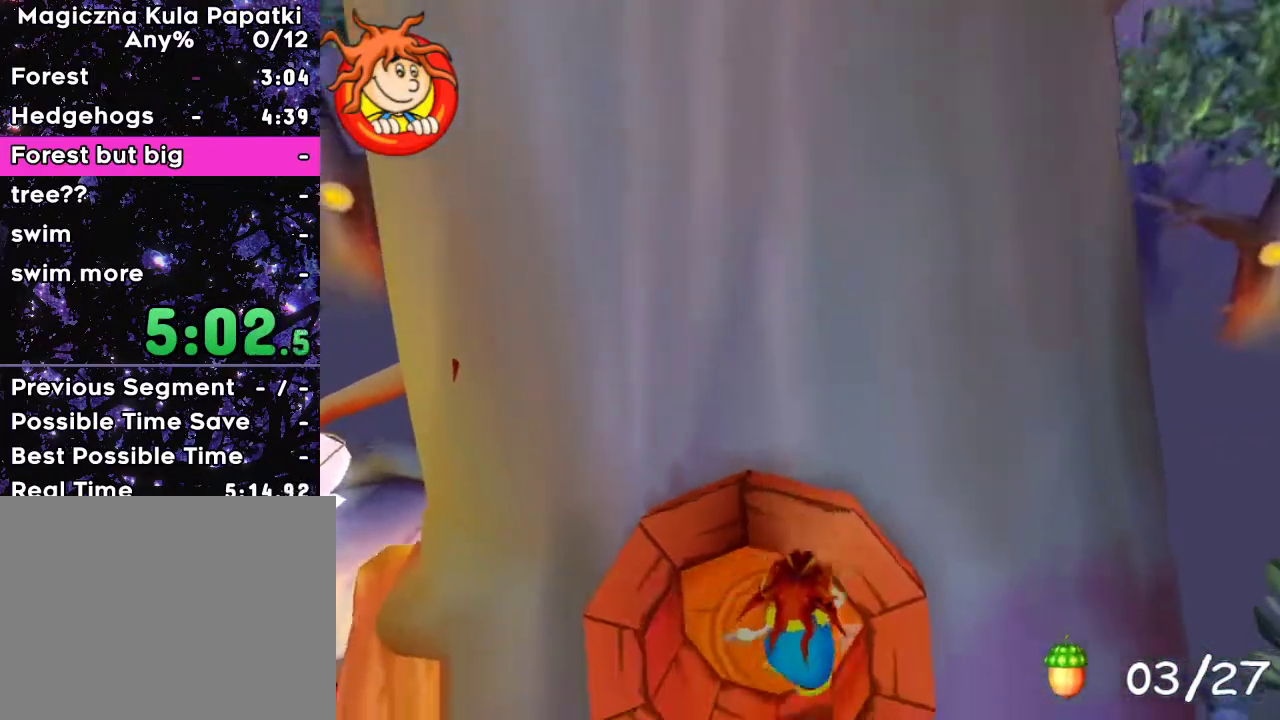
{"keys": ["up"], "events": []}
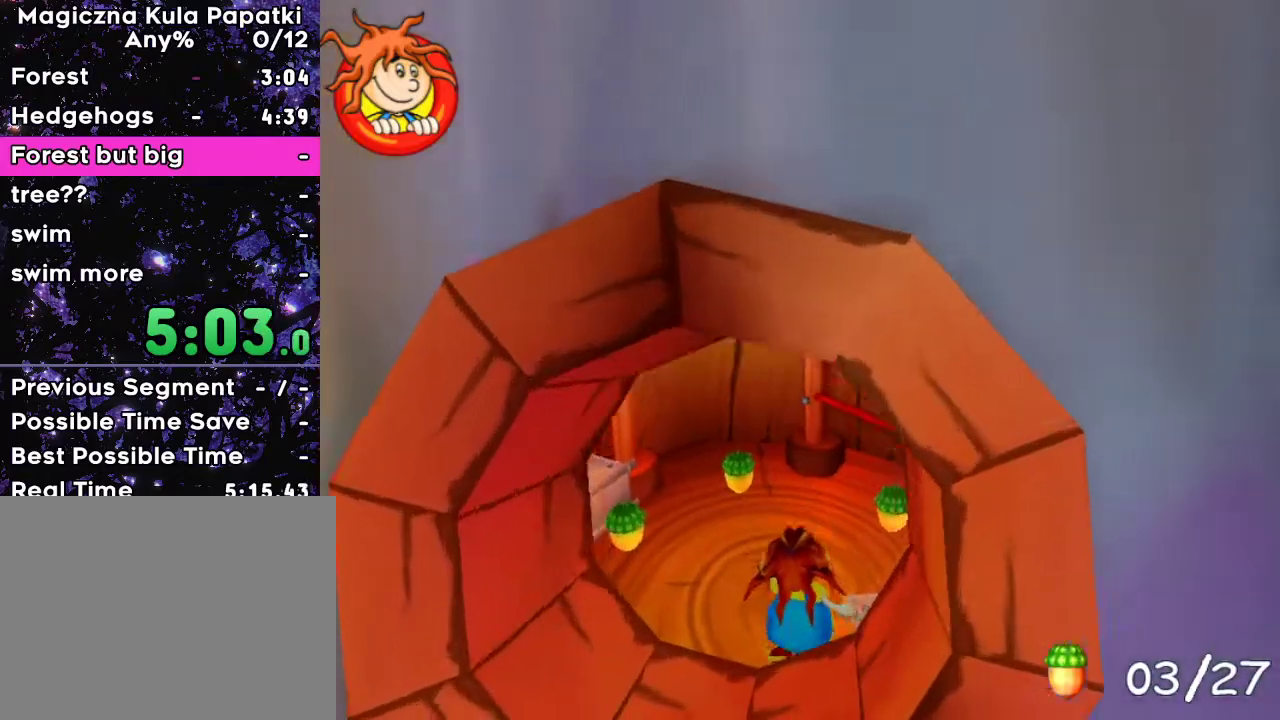
{"keys": ["up"], "events": [[33, "left", "down"], [233, "left", "up"]]}
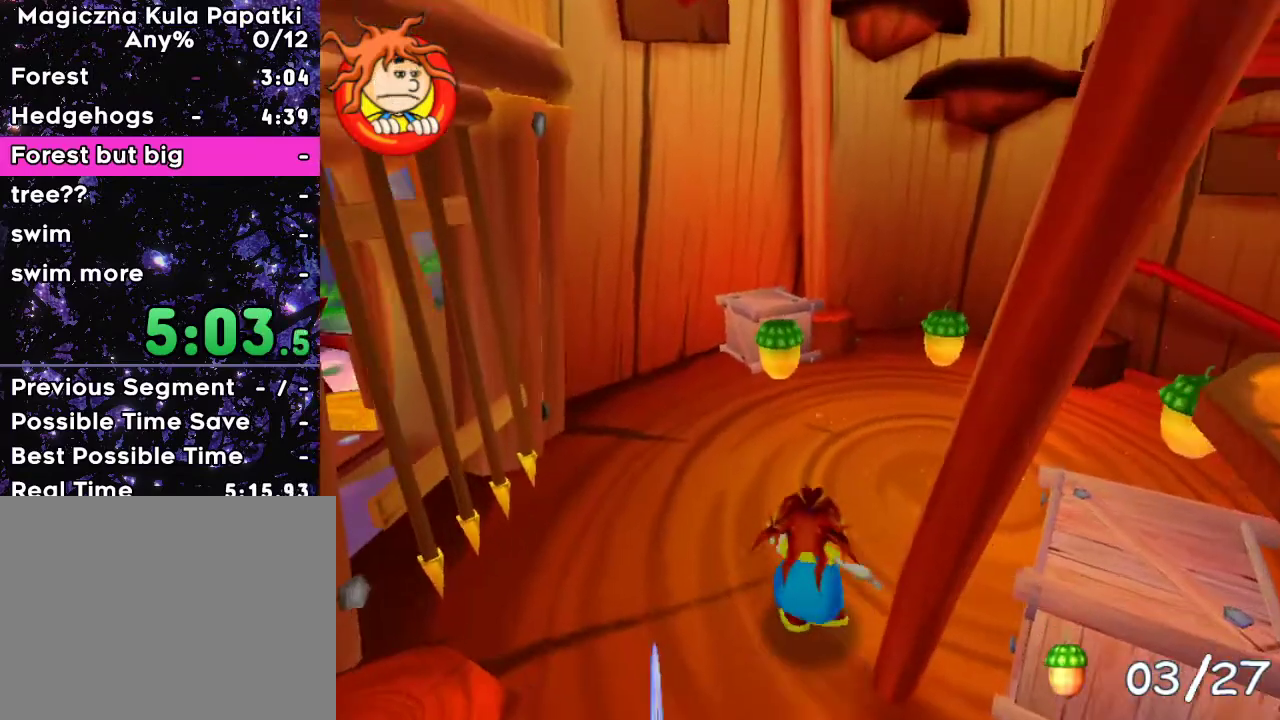
{"keys": ["up"], "events": [[50, "left", "down"], [117, "left", "up"]]}
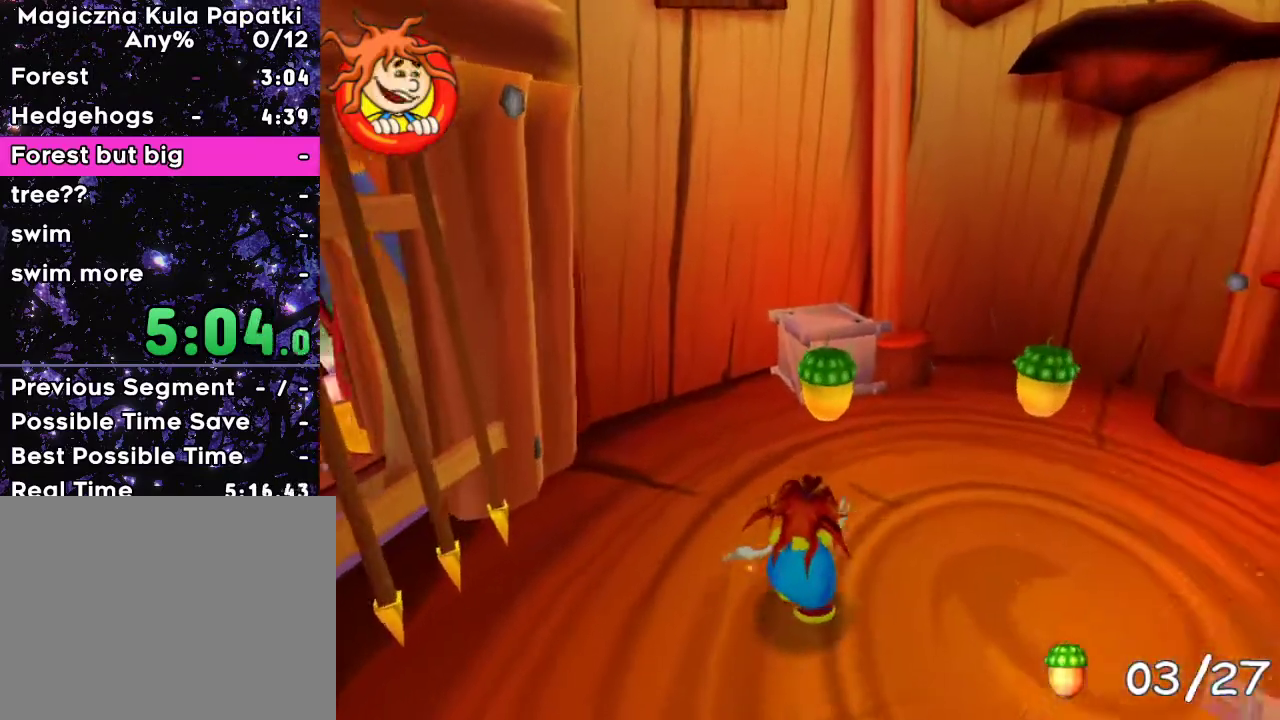
{"keys": ["right", "up"], "events": [[500, "right", "down"]]}
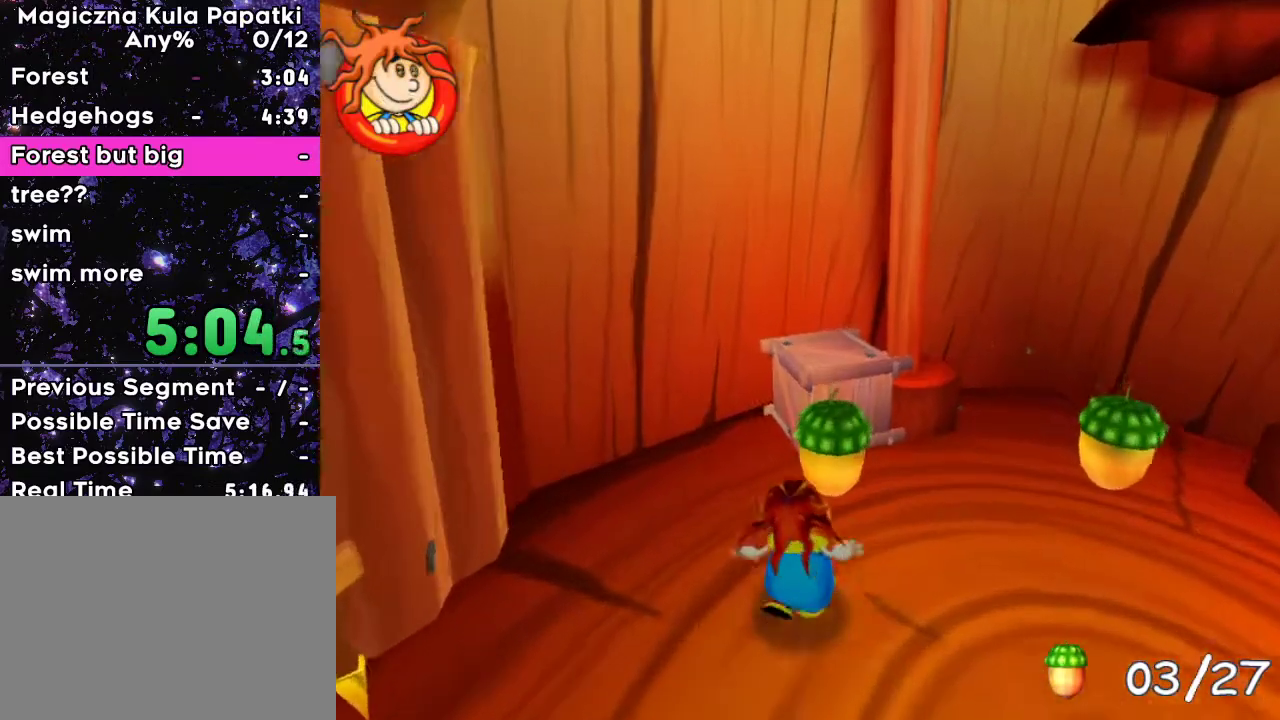
{"keys": ["right", "up"], "events": []}
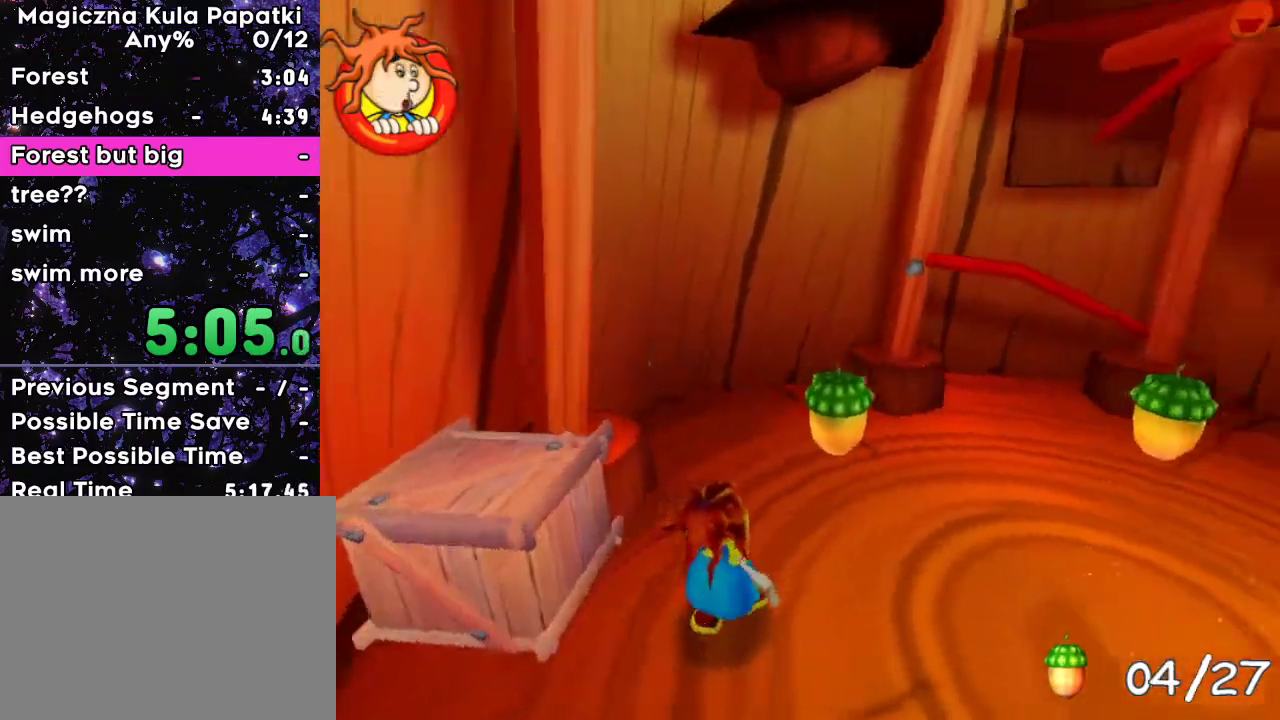
{"keys": ["right", "up"], "events": [[100, "right", "up"], [433, "right", "down"]]}
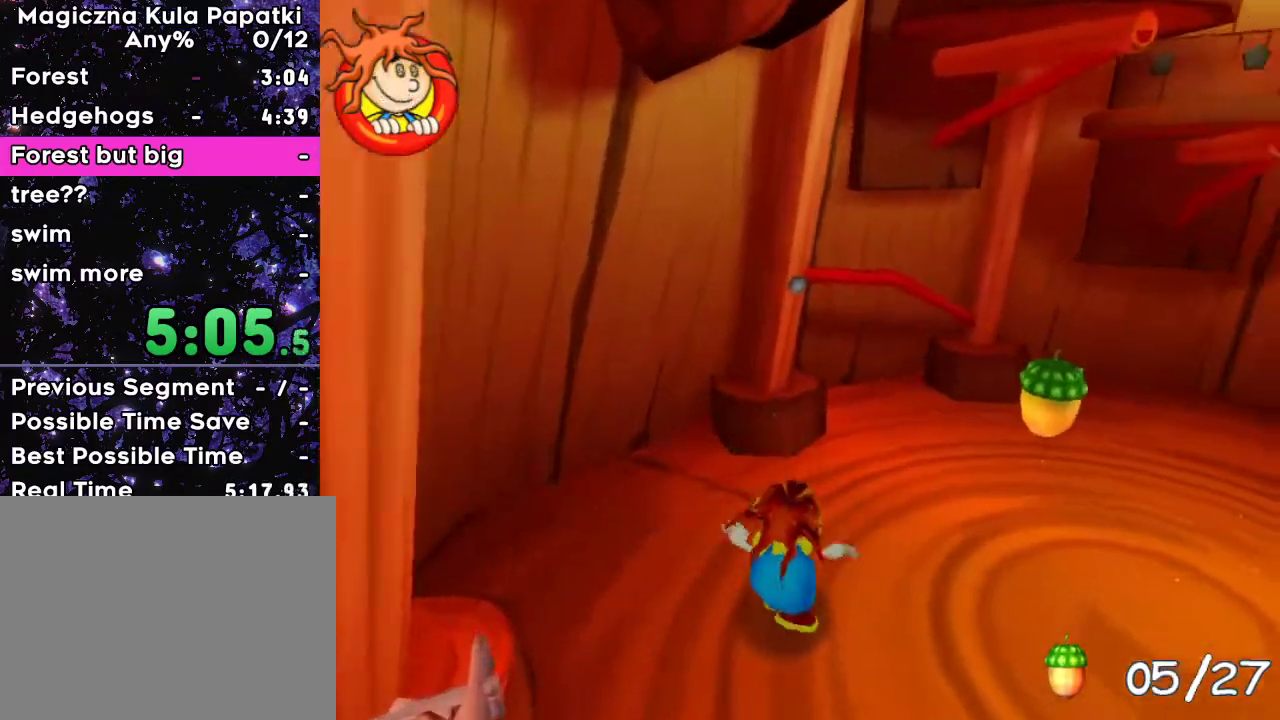
{"keys": ["up"], "events": [[433, "right", "up"]]}